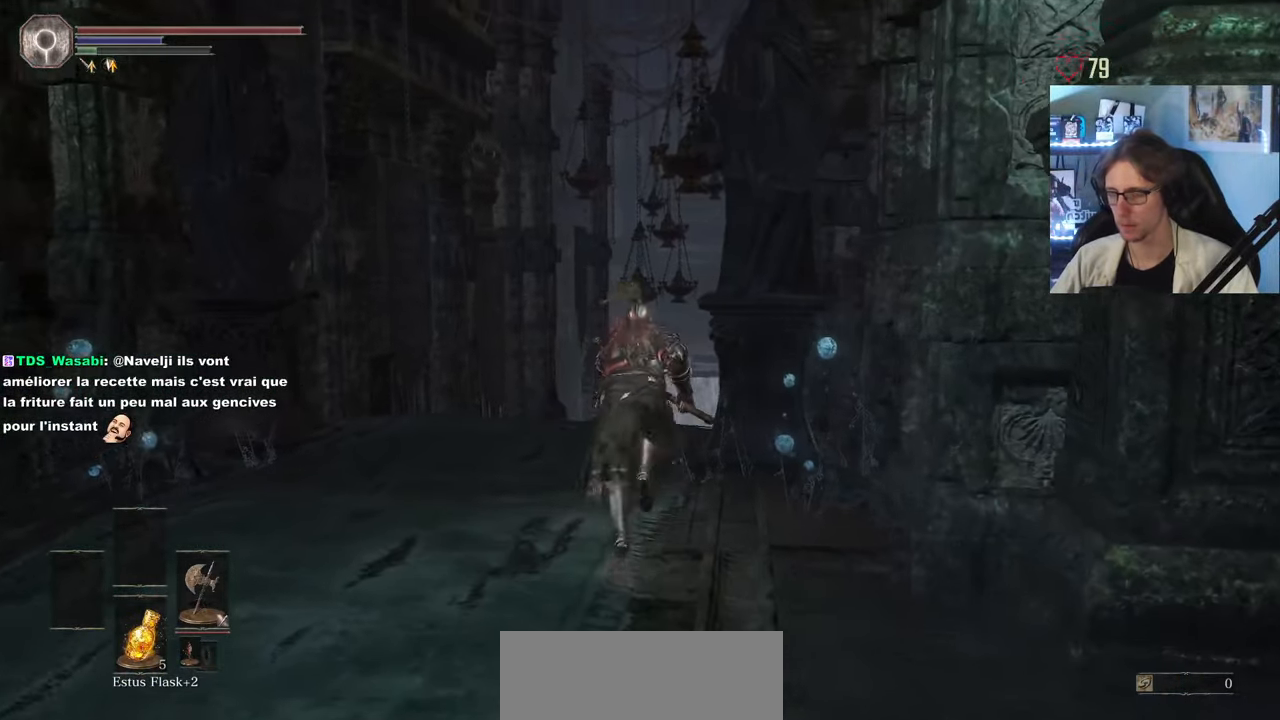
Gameplay with keyboard and mouse; each line is a JSON object with the keys and mouse buttons held at the frame after it. "events" lists presses ("down") and releases ("up") of "0", "1", "2", "3", "4", "a", "alt", "ctrl", "d", "down", "e", "f", "g", "left", "q", "r", "return", "right", "s", "shift", "space", "tab", "up", "z", "mouse_left", "mouse_wheel", "mouse_right", "mouse_mb4" and "mouse_mb5" between this image and that frame as [ms after this image, input, new state], when the widget could be followed in between. "mouse_left", "mouse_wheel", "mouse_right", "mouse_mb4", "mouse_mb5" = the "left", "wheel", "right", "mb4", "mb5" buttons of the "mouse" list. No other keys are recorded. "wheel" means that the mouse wheel is clicked or scrolled. Not read: mouse_move.
{"keys": ["z"], "mouse": [], "events": [[100, "space", "up"]]}
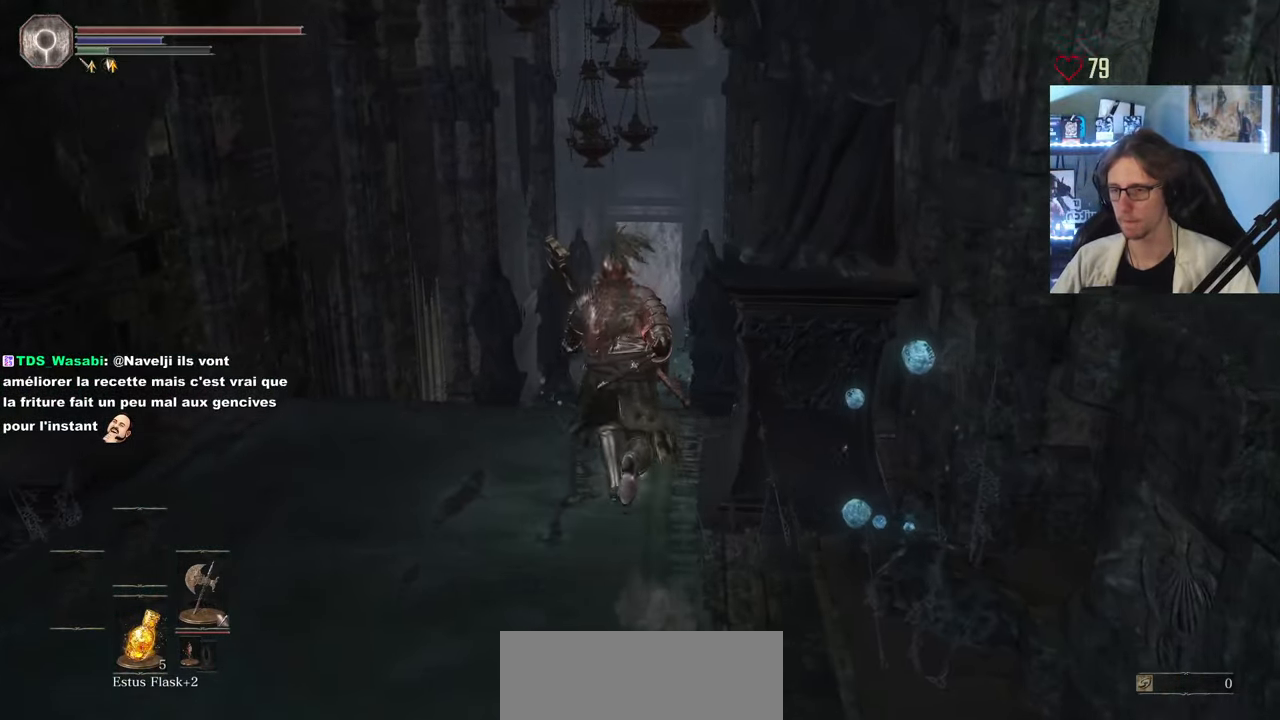
{"keys": ["z"], "mouse": [], "events": []}
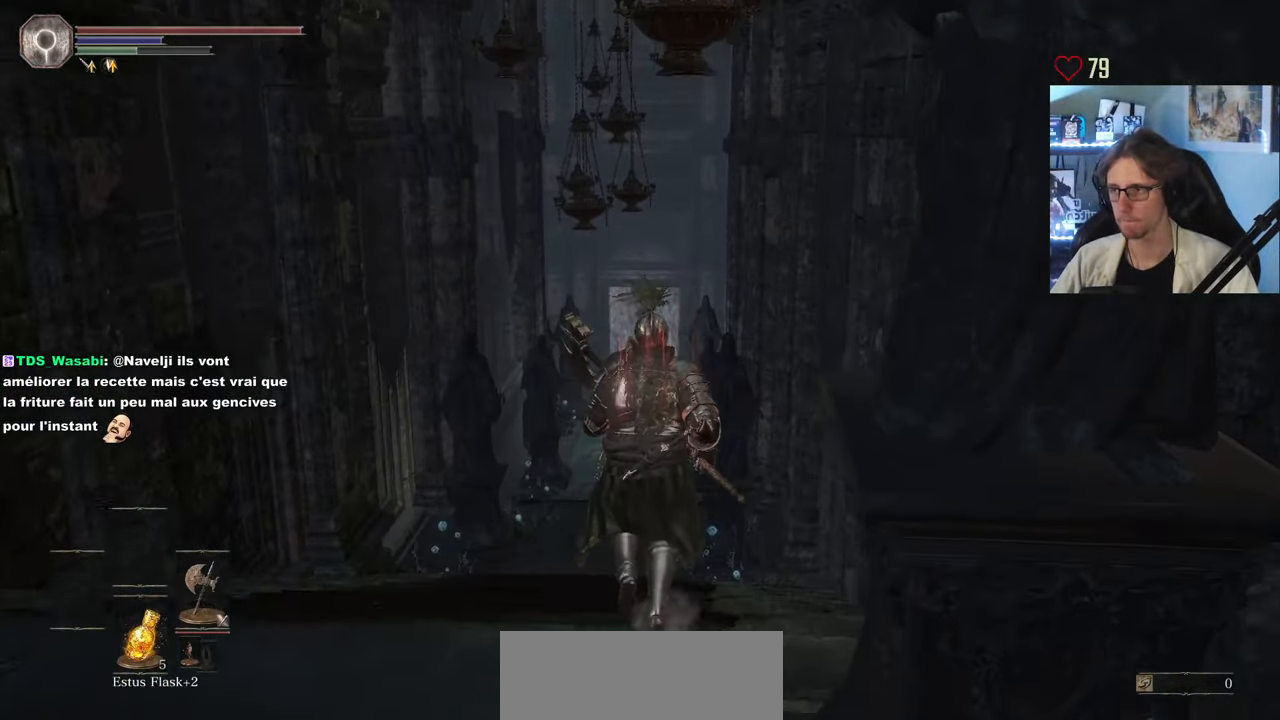
{"keys": ["space", "z"], "mouse": [], "events": [[233, "space", "down"]]}
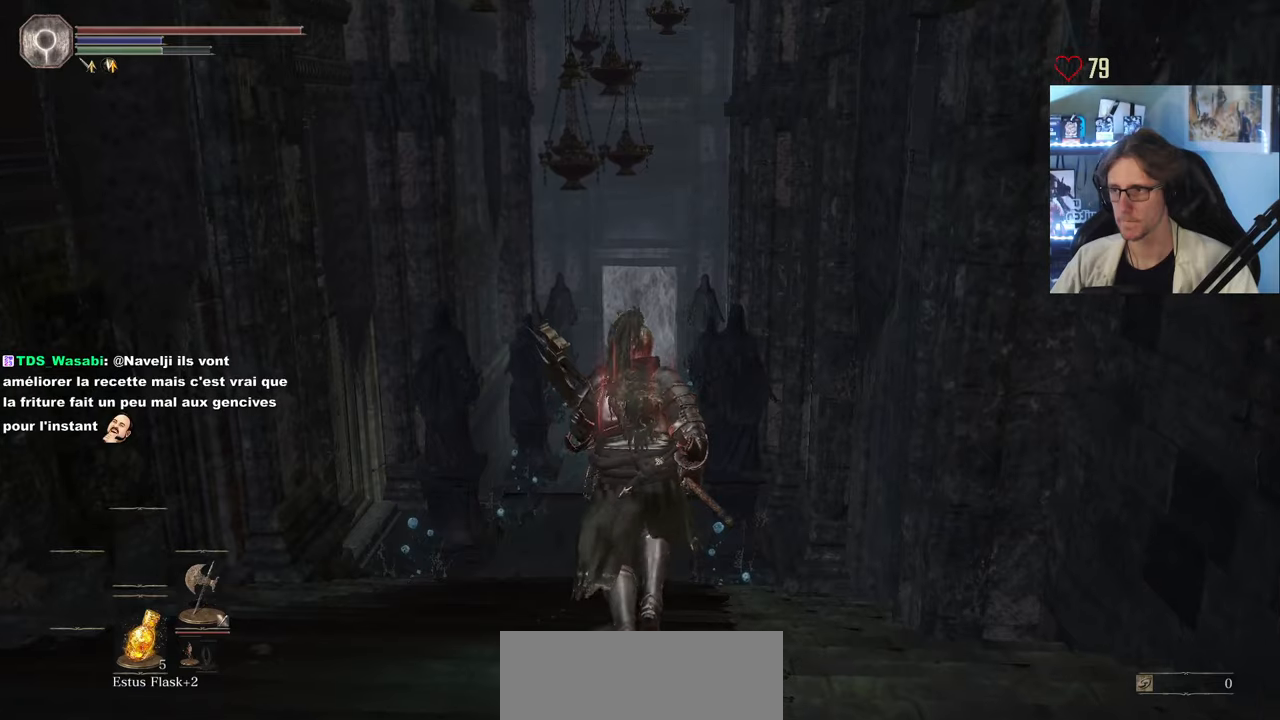
{"keys": ["space", "z"], "mouse": [], "events": [[133, "tab", "down"], [216, "e", "down"], [266, "tab", "up"], [316, "e", "up"]]}
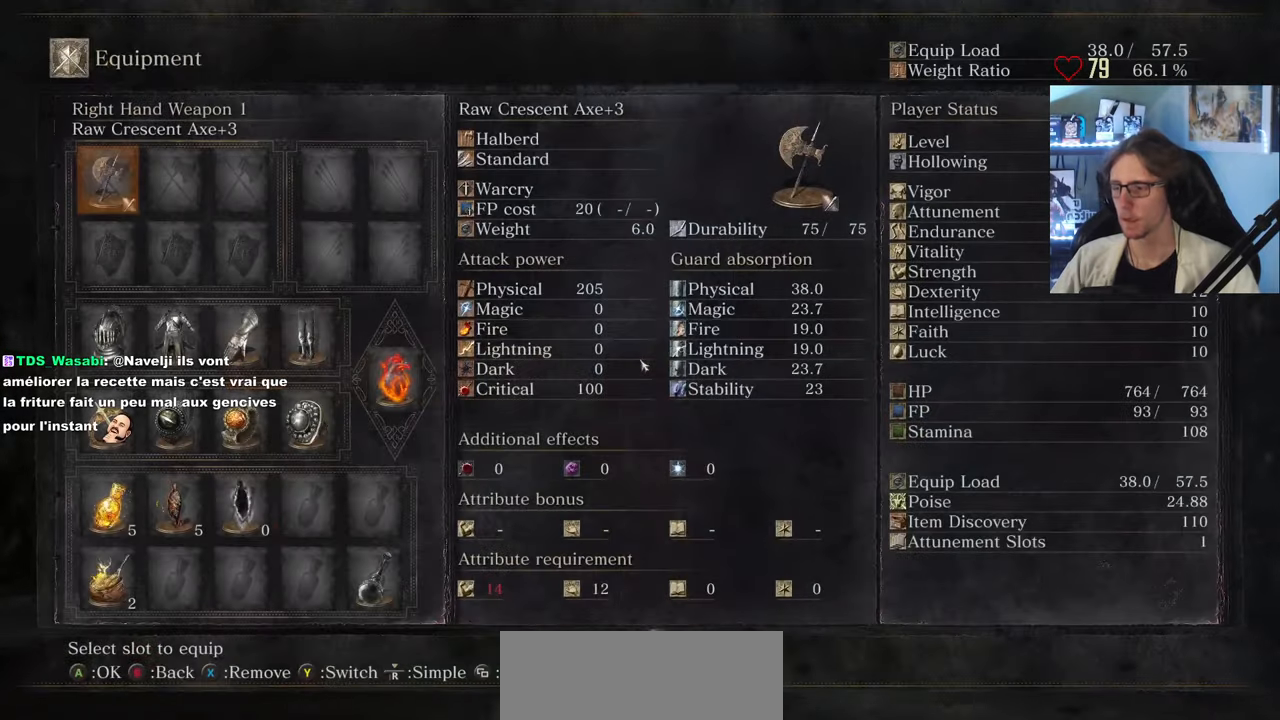
{"keys": ["space", "z"], "mouse": [], "events": []}
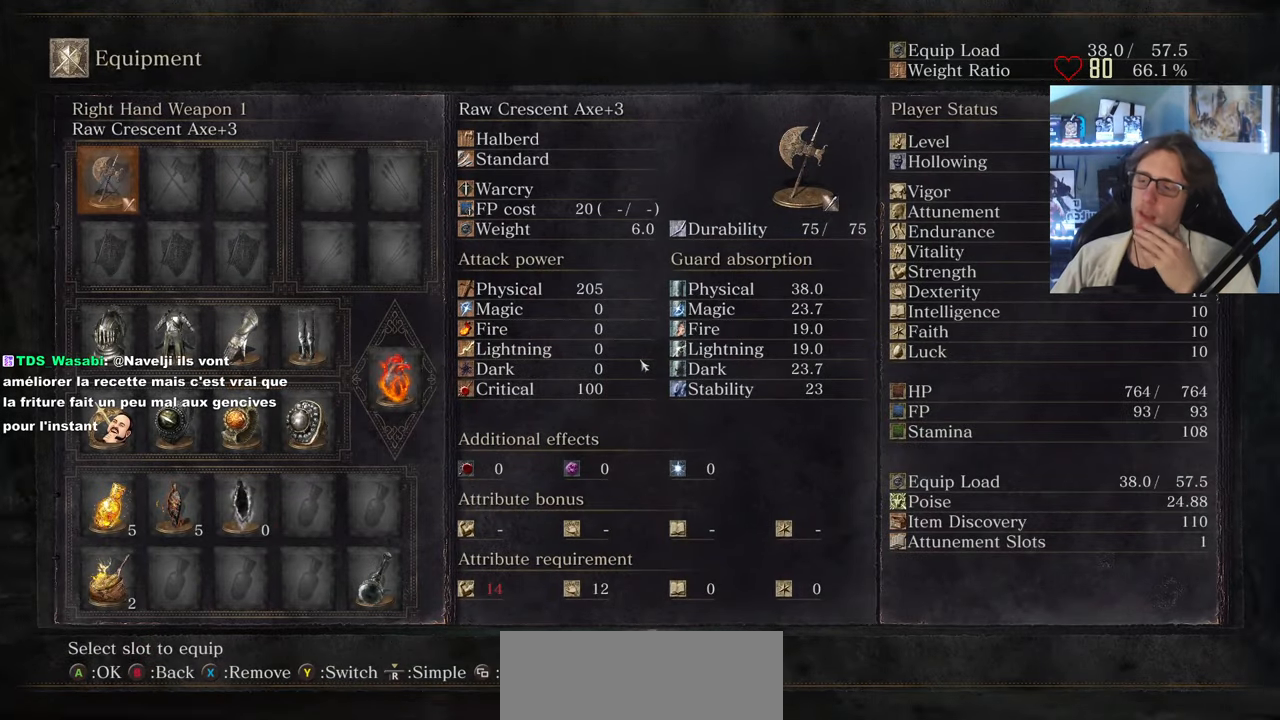
{"keys": ["space", "z"], "mouse": [], "events": []}
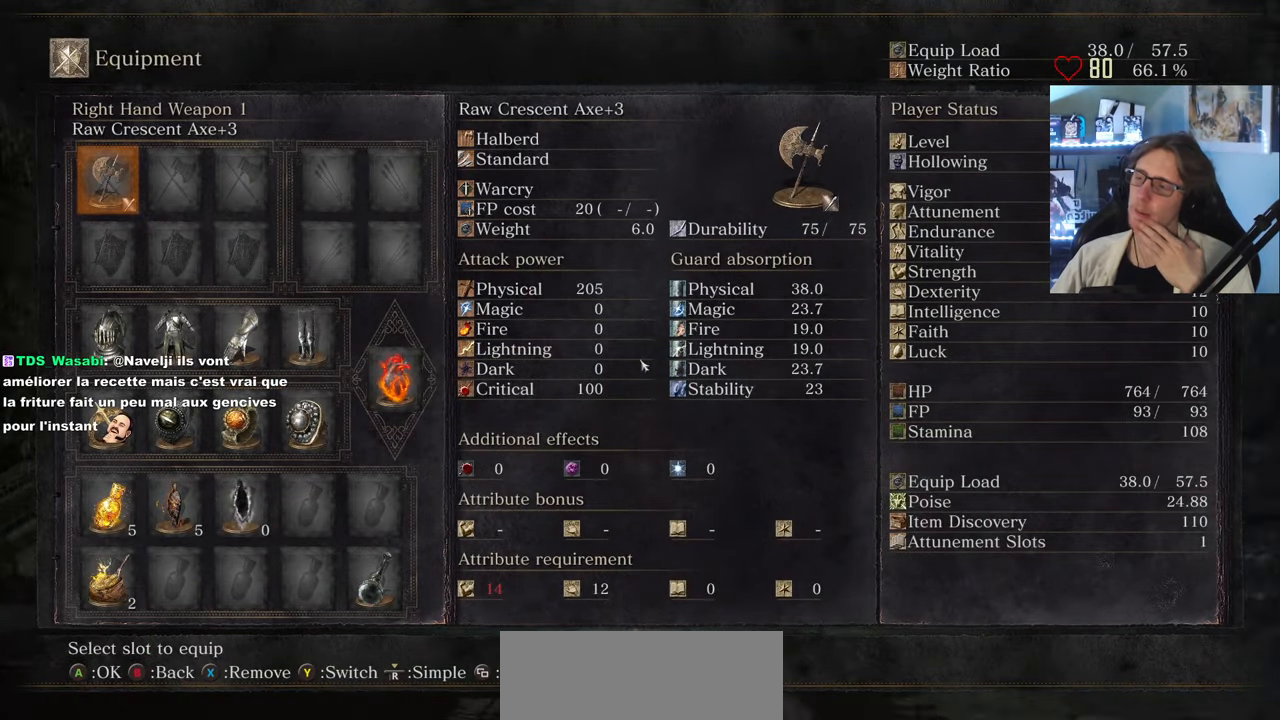
{"keys": ["space", "z"], "mouse": [], "events": []}
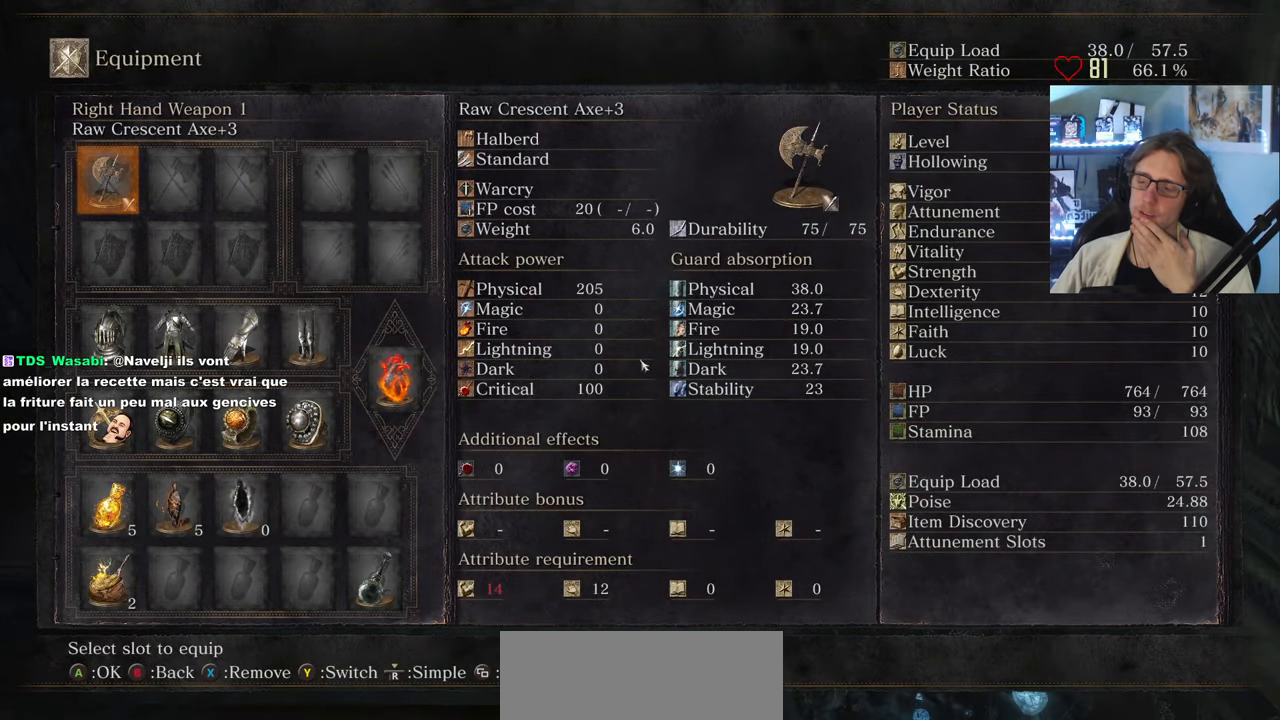
{"keys": ["space", "z"], "mouse": [], "events": []}
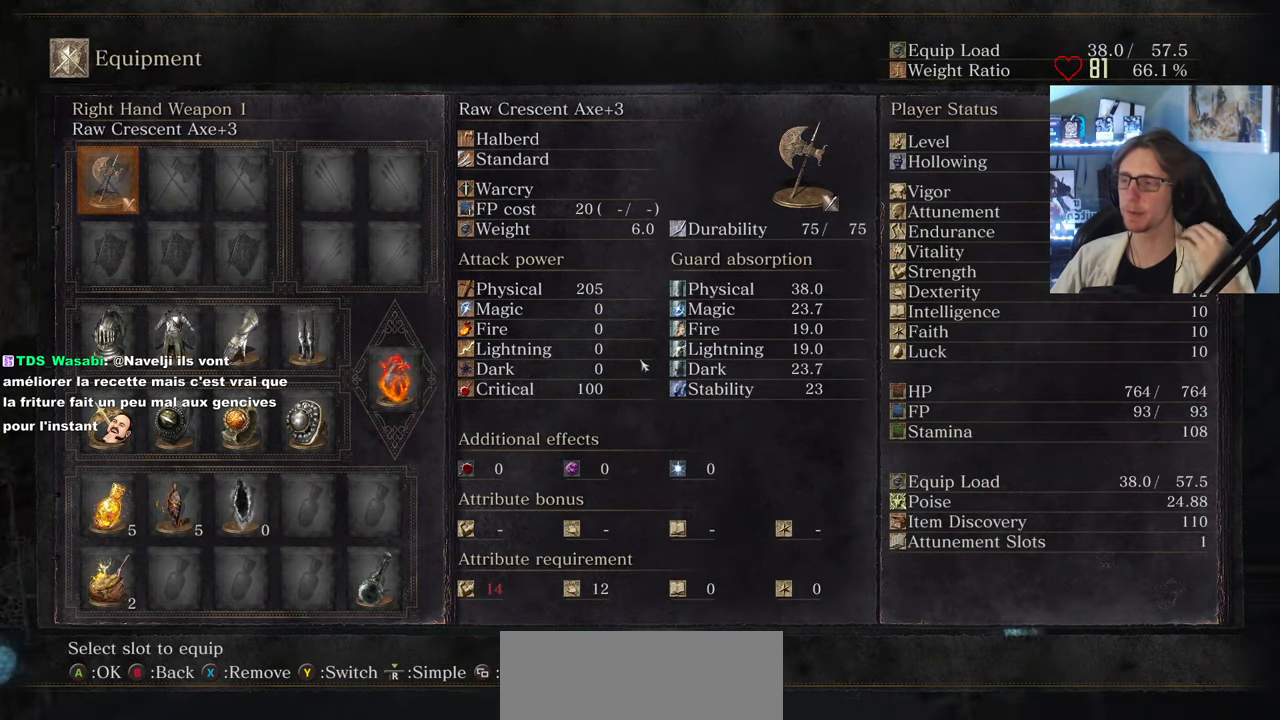
{"keys": ["space", "z"], "mouse": [], "events": [[300, "tab", "down"], [483, "tab", "up"]]}
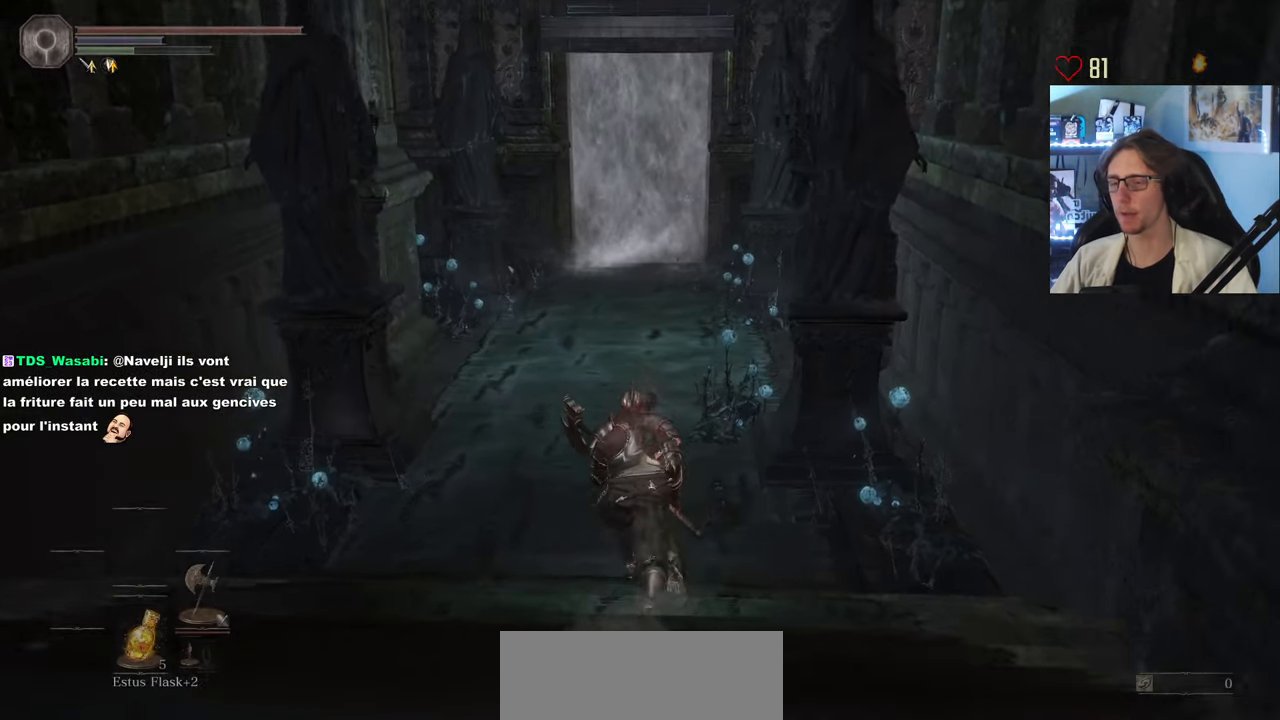
{"keys": ["space", "z"], "mouse": [], "events": [[266, "tab", "down"], [400, "e", "down"], [400, "tab", "up"], [500, "e", "up"]]}
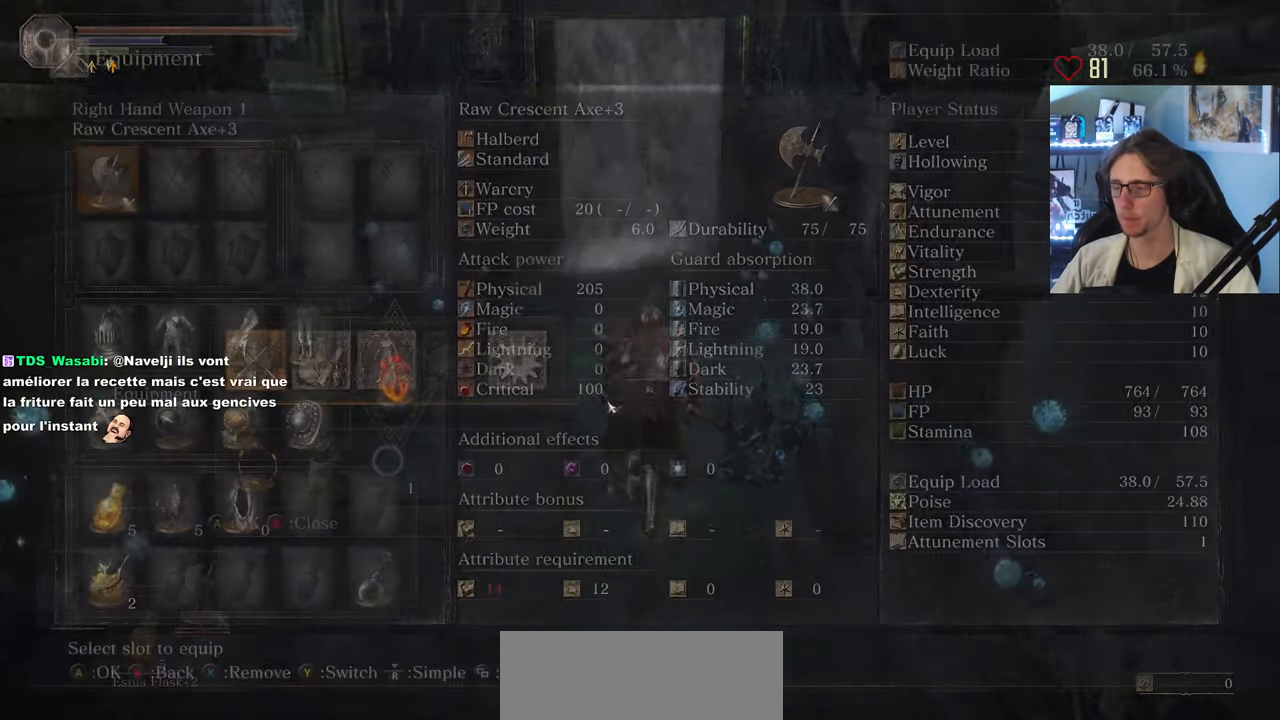
{"keys": ["space", "z"], "mouse": [], "events": []}
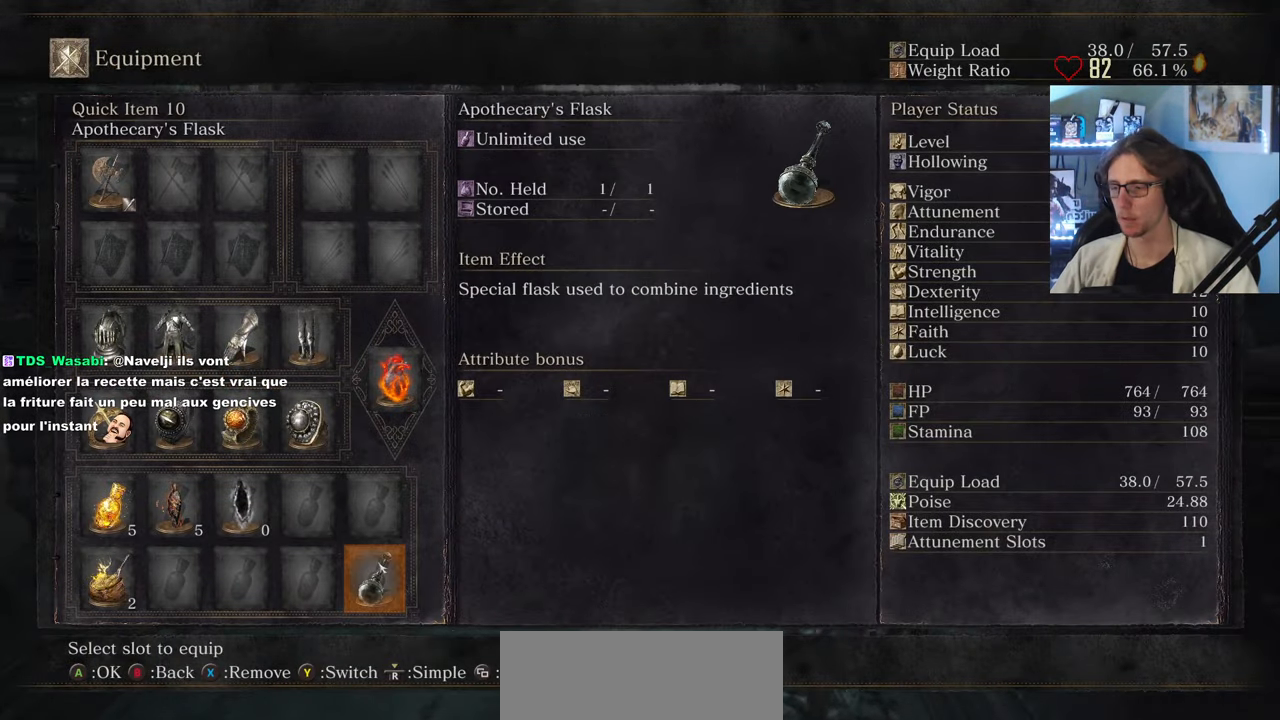
{"keys": ["space", "tab", "z"], "mouse": [], "events": [[383, "tab", "down"]]}
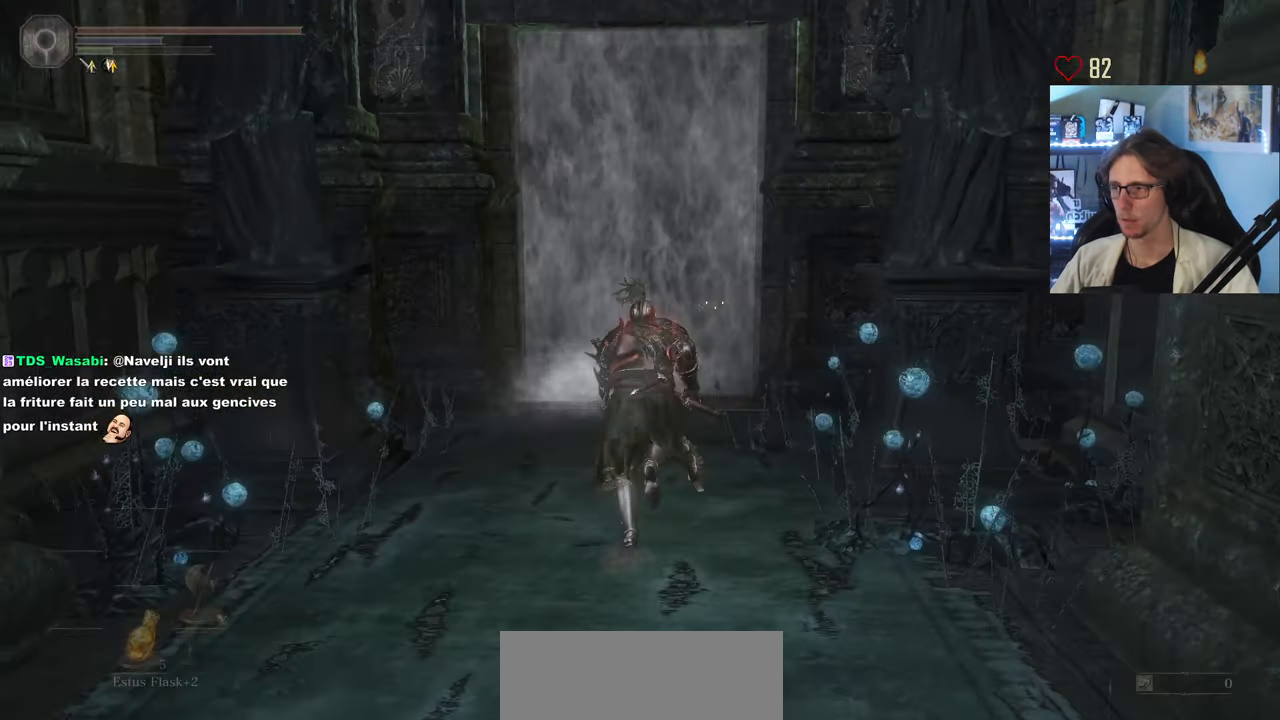
{"keys": ["space", "z"], "mouse": ["wheel"], "events": [[33, "tab", "up"], [400, "mouse_wheel", "down"]]}
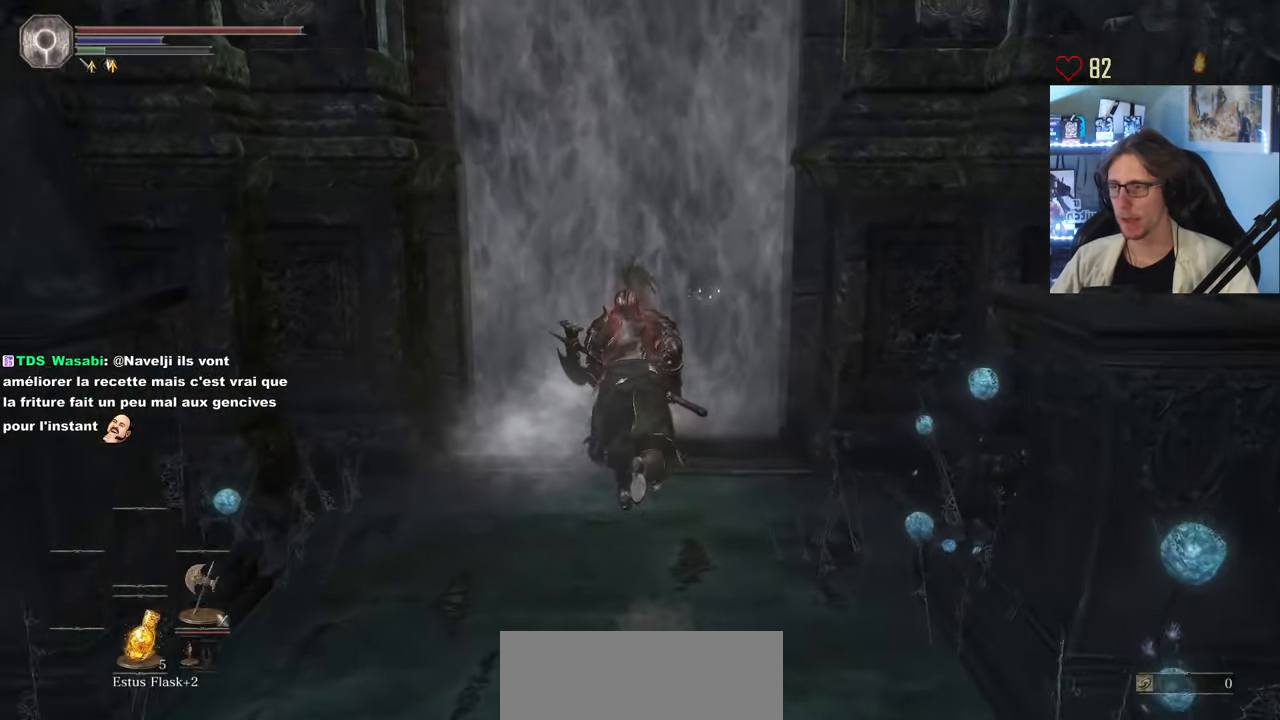
{"keys": ["space", "z"], "mouse": ["wheel"], "events": []}
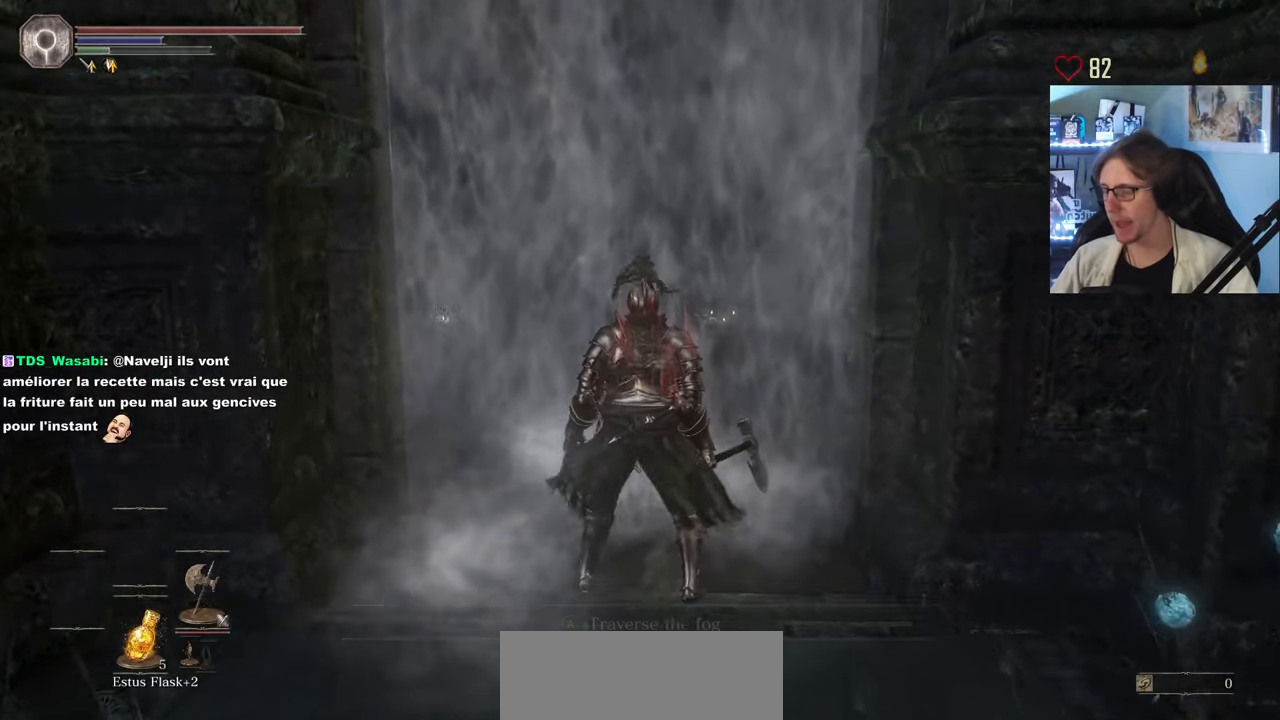
{"keys": ["z"], "mouse": [], "events": [[17, "mouse_wheel", "up"], [117, "mouse_wheel", "down"], [233, "mouse_wheel", "up"], [300, "space", "up"]]}
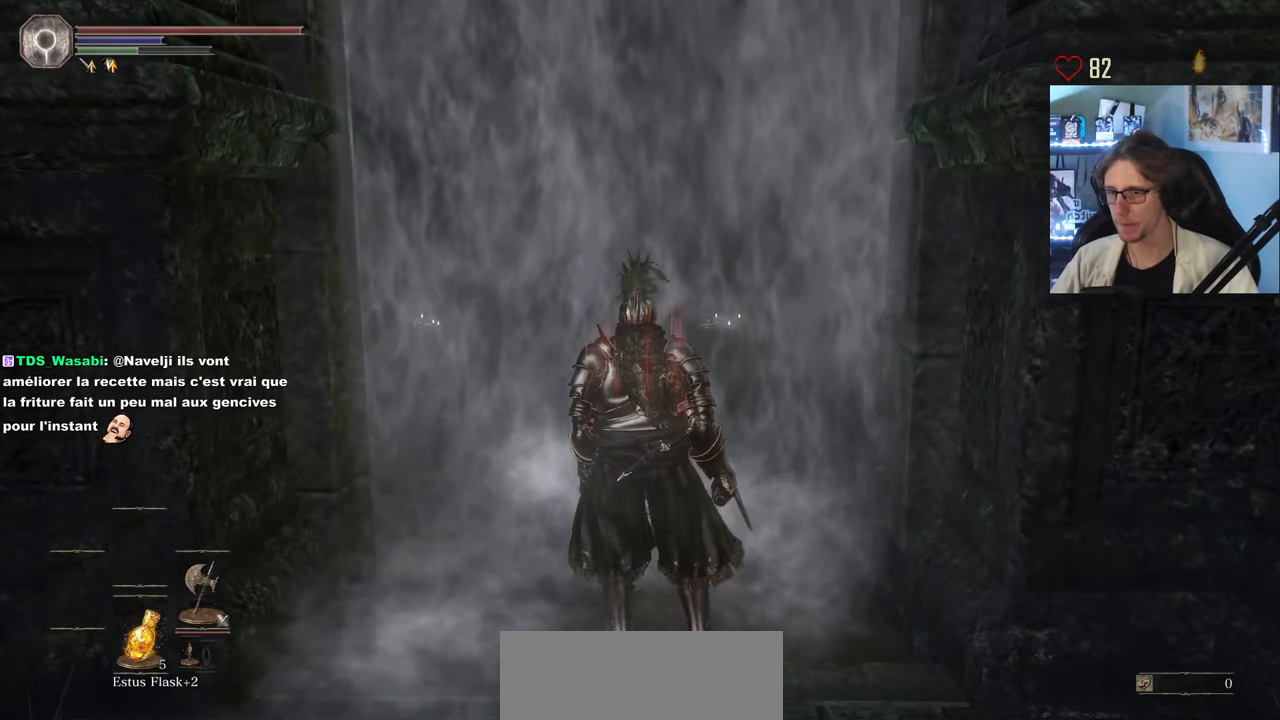
{"keys": ["z"], "mouse": [], "events": []}
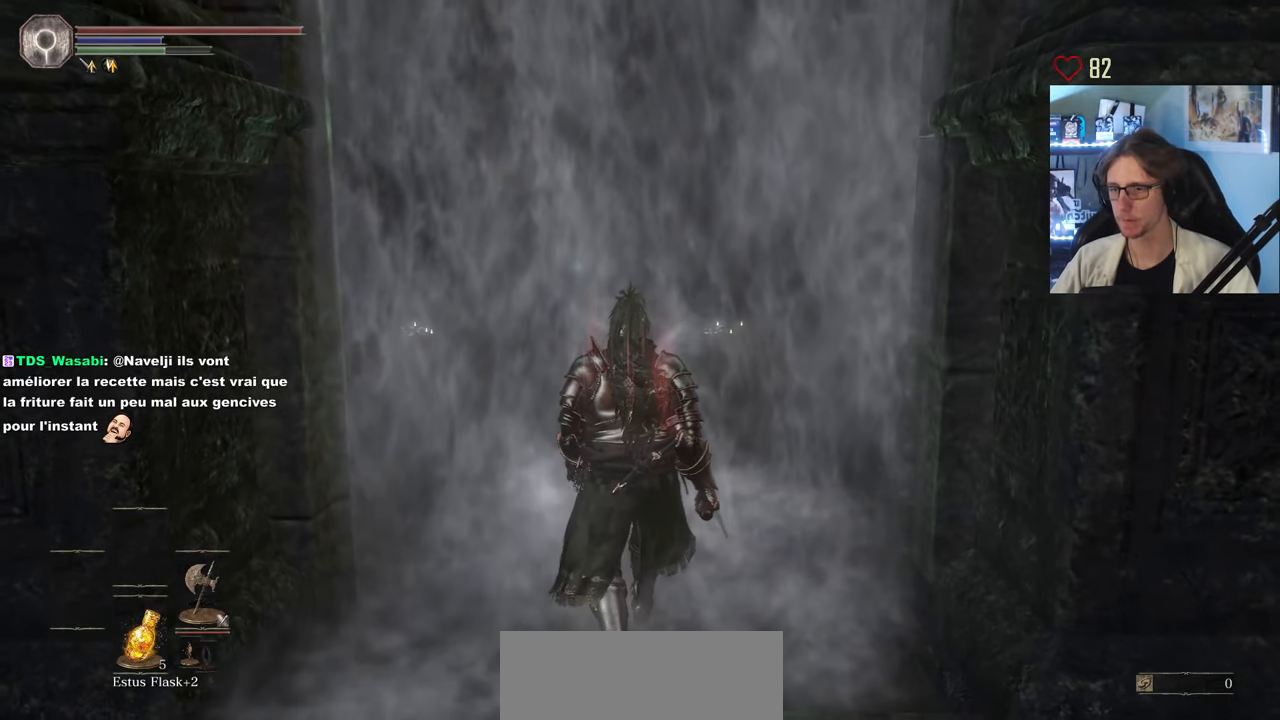
{"keys": ["z"], "mouse": [], "events": []}
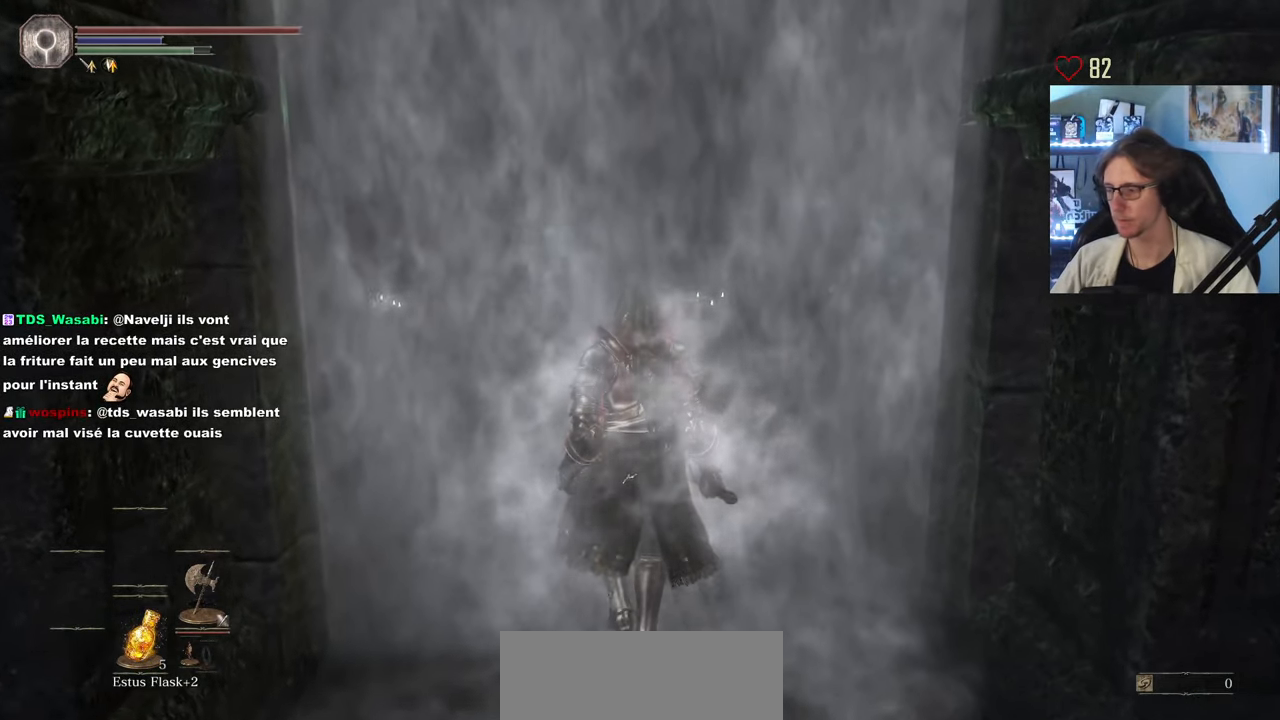
{"keys": ["z"], "mouse": [], "events": [[200, "space", "down"], [300, "space", "up"], [383, "space", "down"], [483, "space", "up"]]}
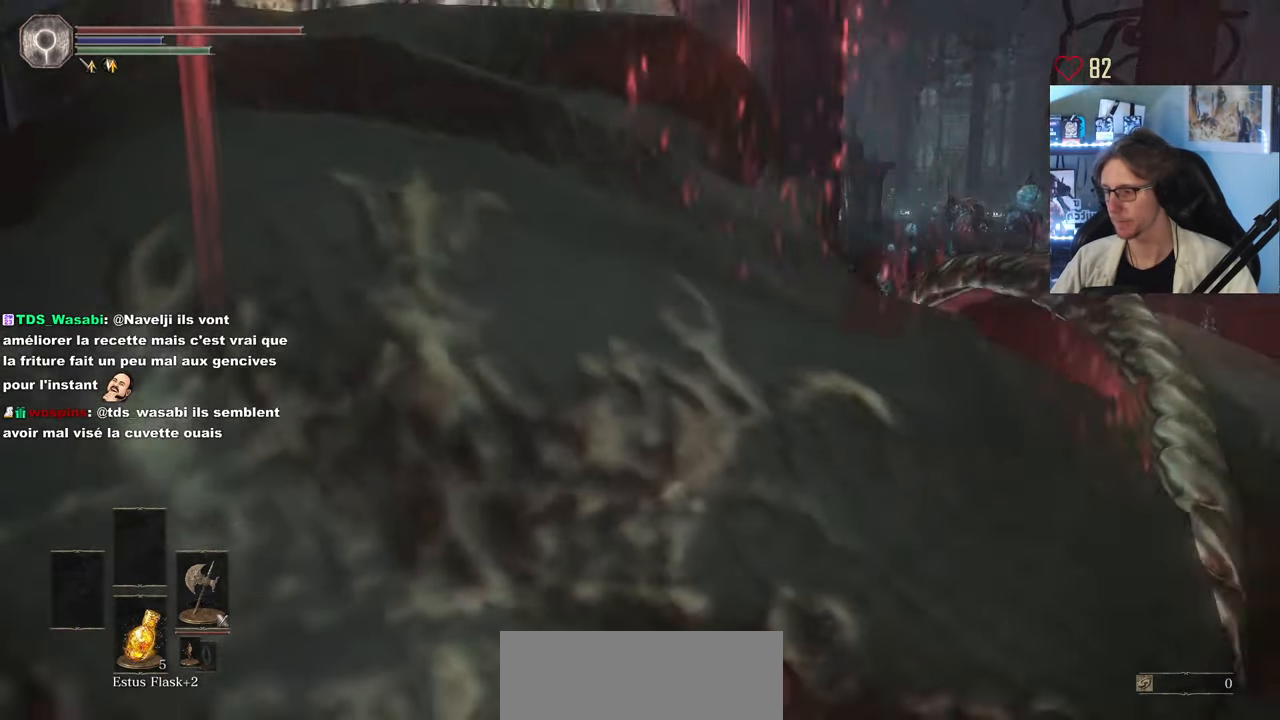
{"keys": ["space", "z"], "mouse": [], "events": [[33, "space", "down"], [167, "space", "up"], [267, "space", "down"], [317, "space", "up"], [400, "space", "down"]]}
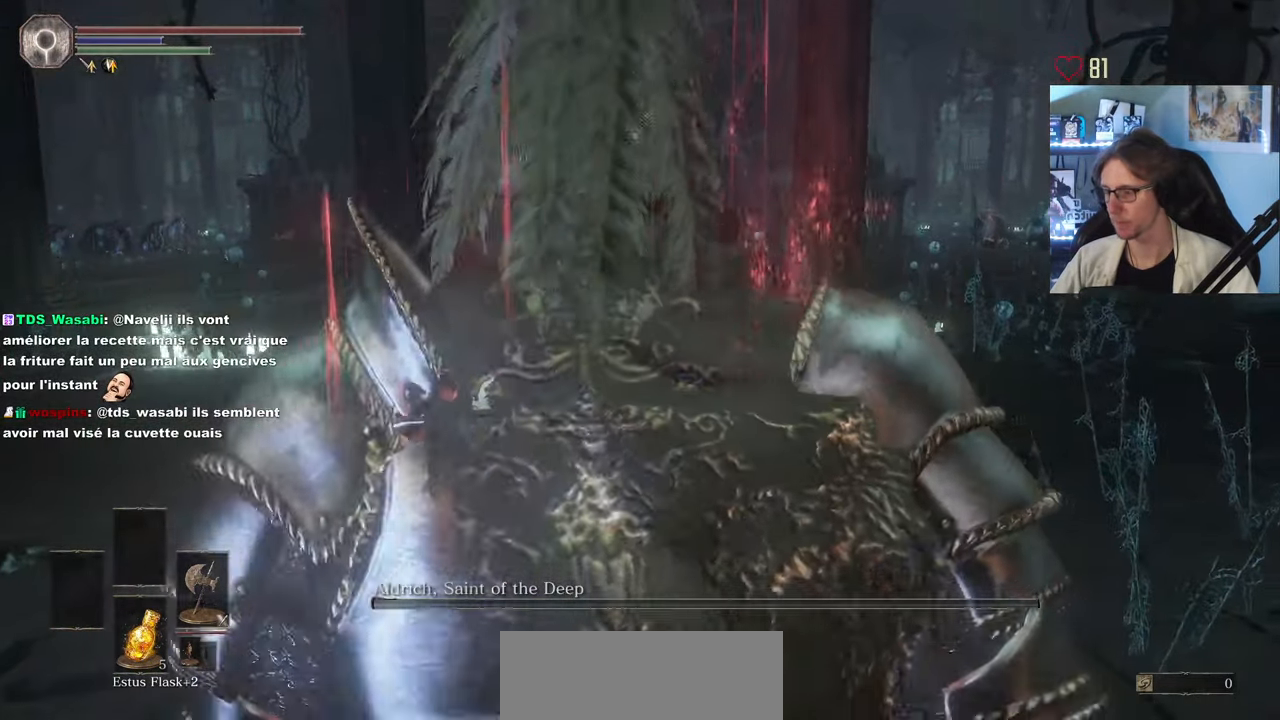
{"keys": ["space", "z"], "mouse": [], "events": []}
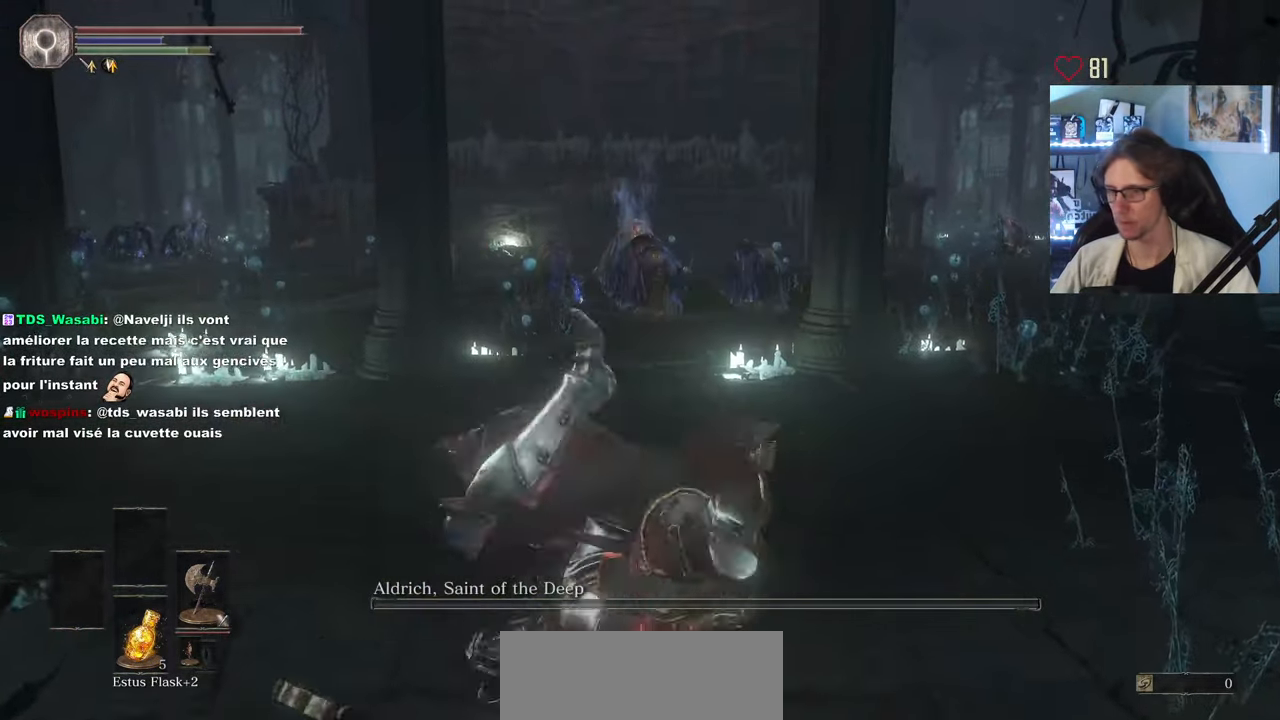
{"keys": ["space", "z"], "mouse": [], "events": []}
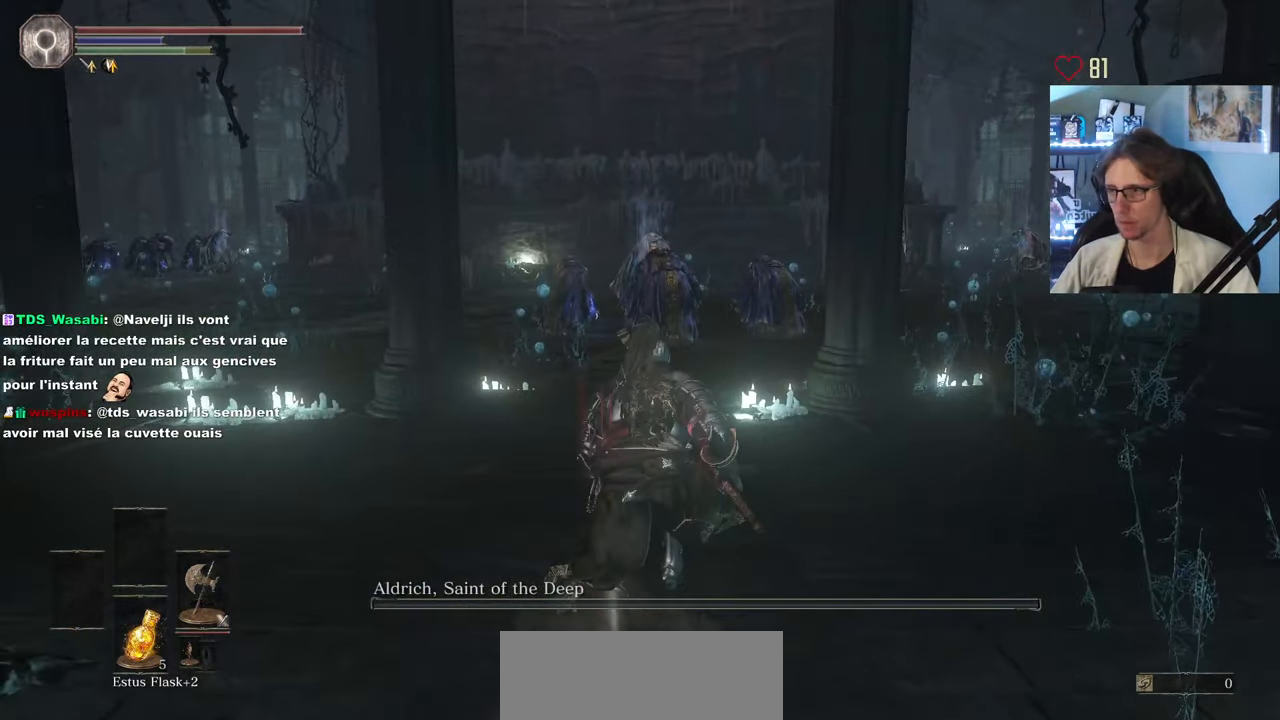
{"keys": ["space", "z"], "mouse": [], "events": []}
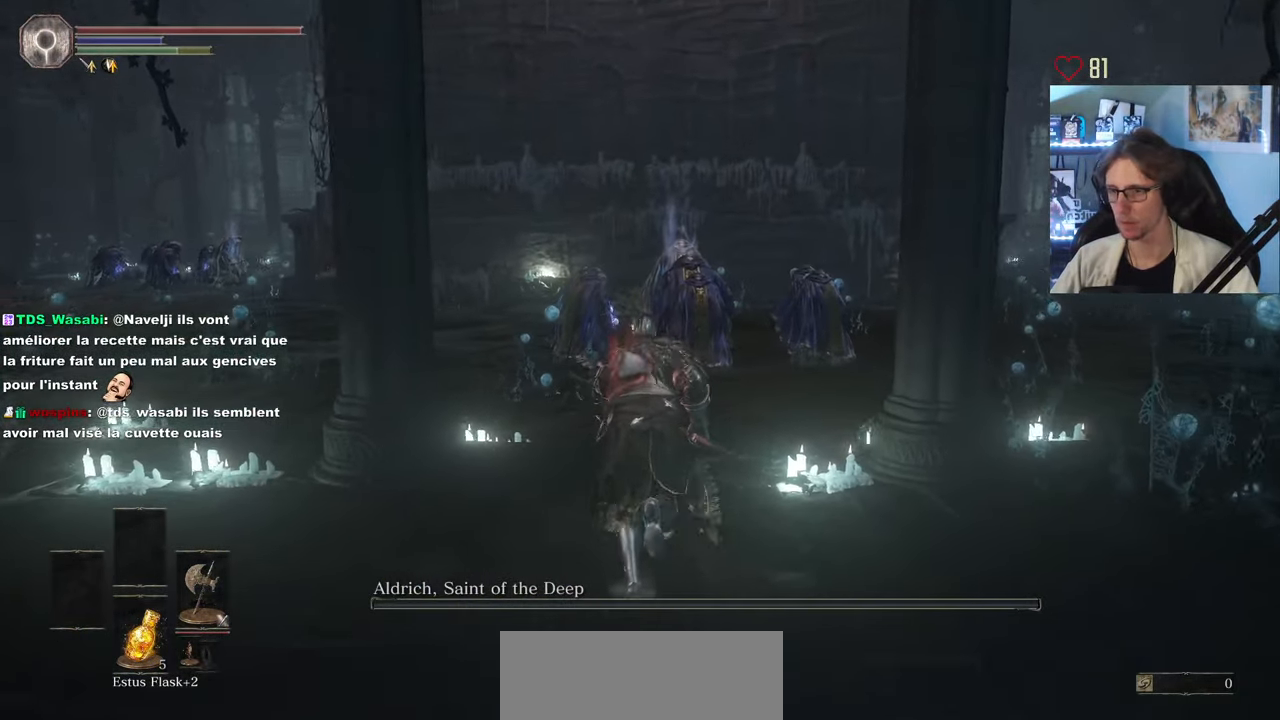
{"keys": ["space", "z"], "mouse": [], "events": []}
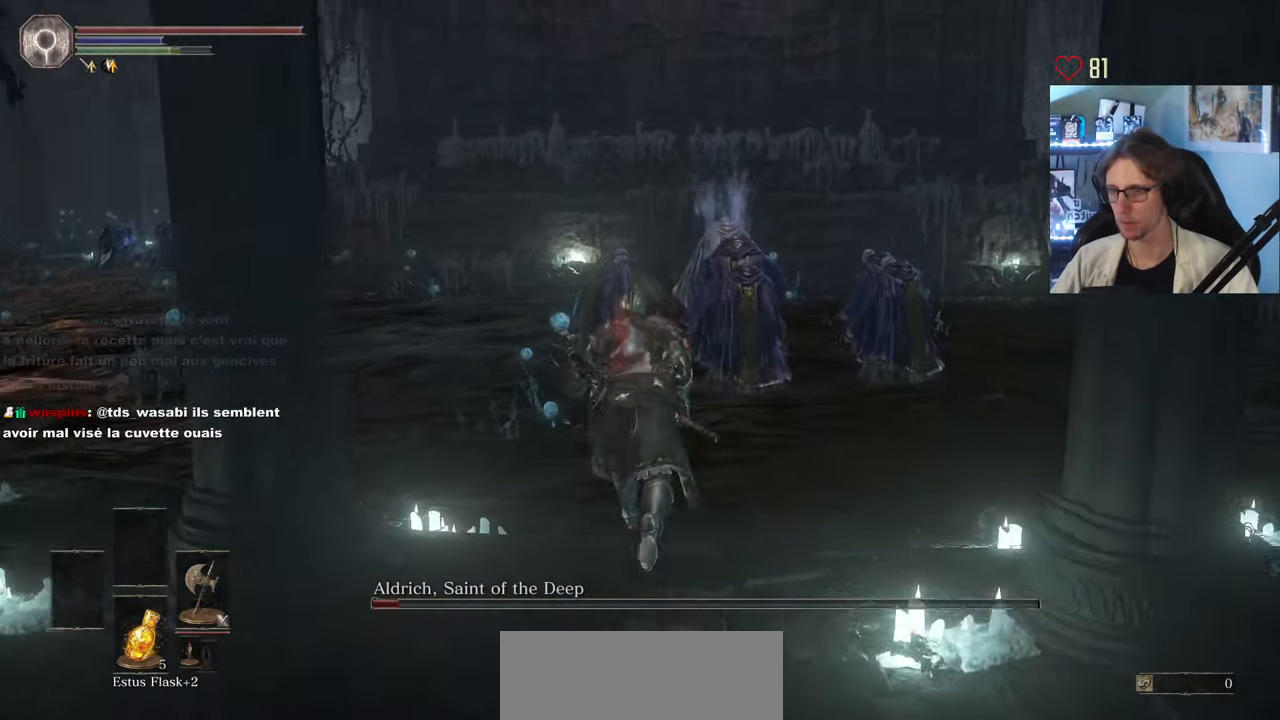
{"keys": ["space", "z"], "mouse": [], "events": []}
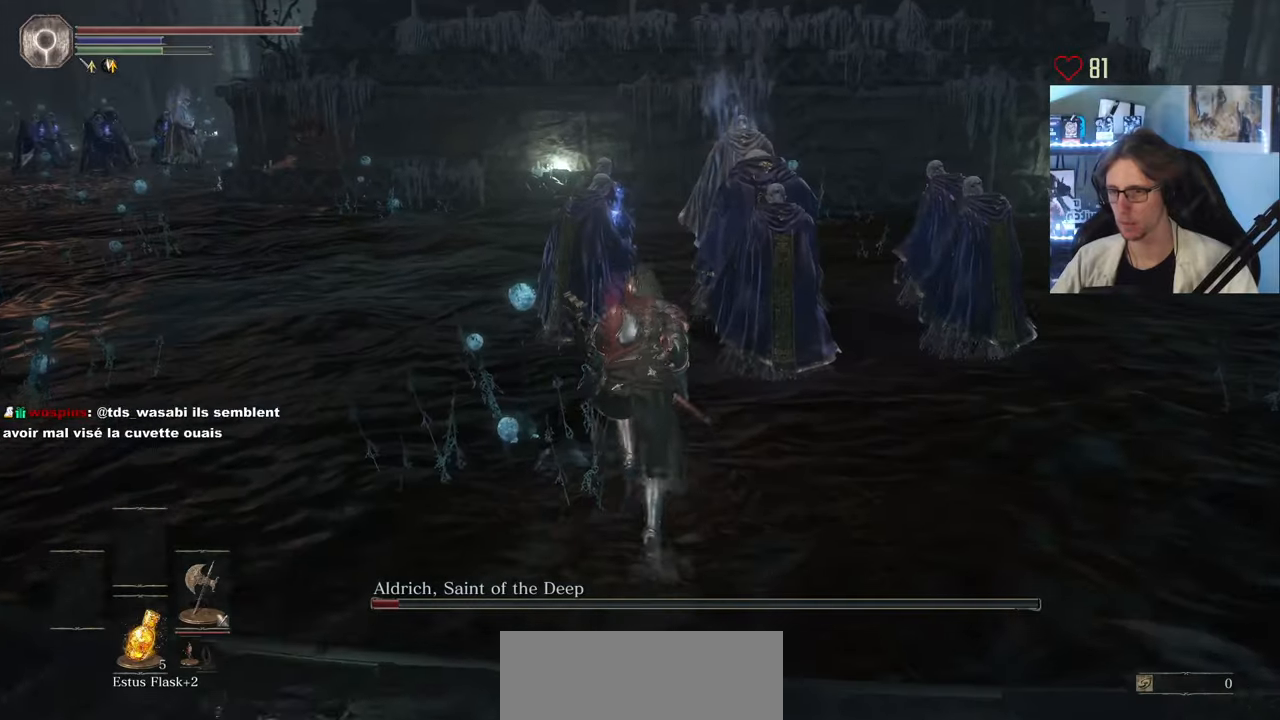
{"keys": ["z"], "mouse": [], "events": [[483, "space", "up"]]}
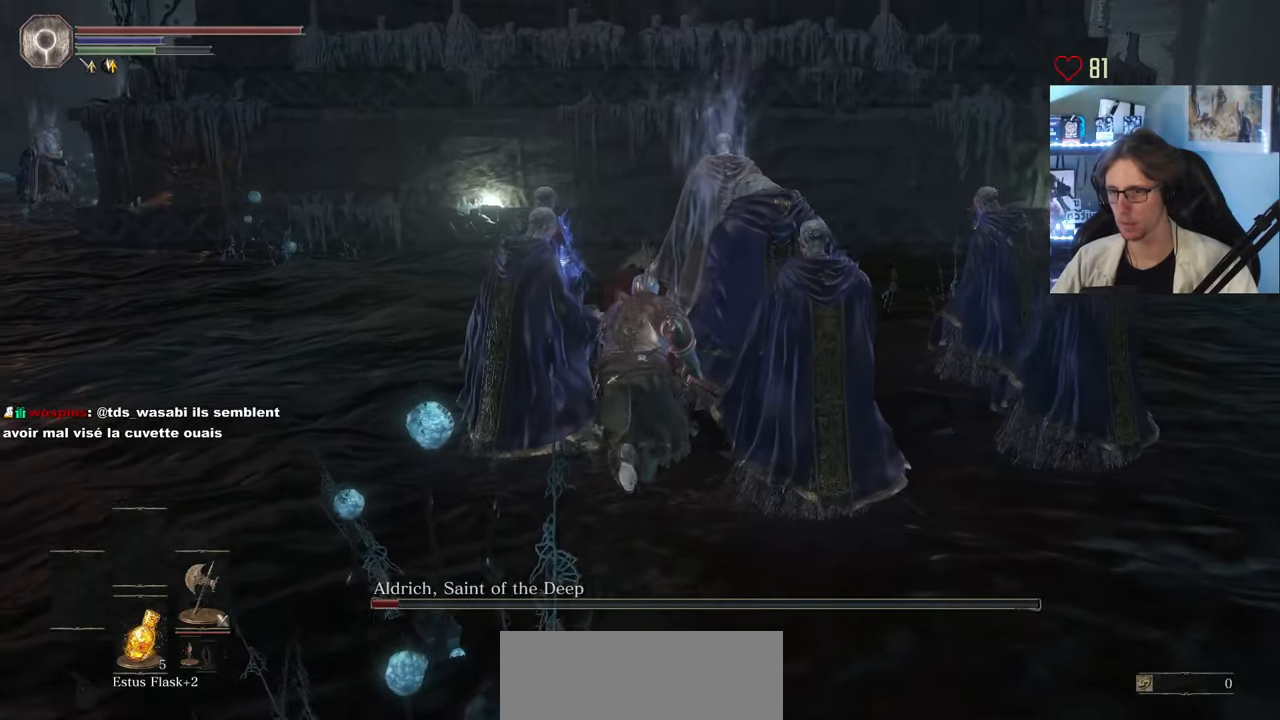
{"keys": ["z"], "mouse": ["left"], "events": [[317, "mouse_left", "down"], [450, "mouse_left", "up"], [500, "mouse_left", "down"]]}
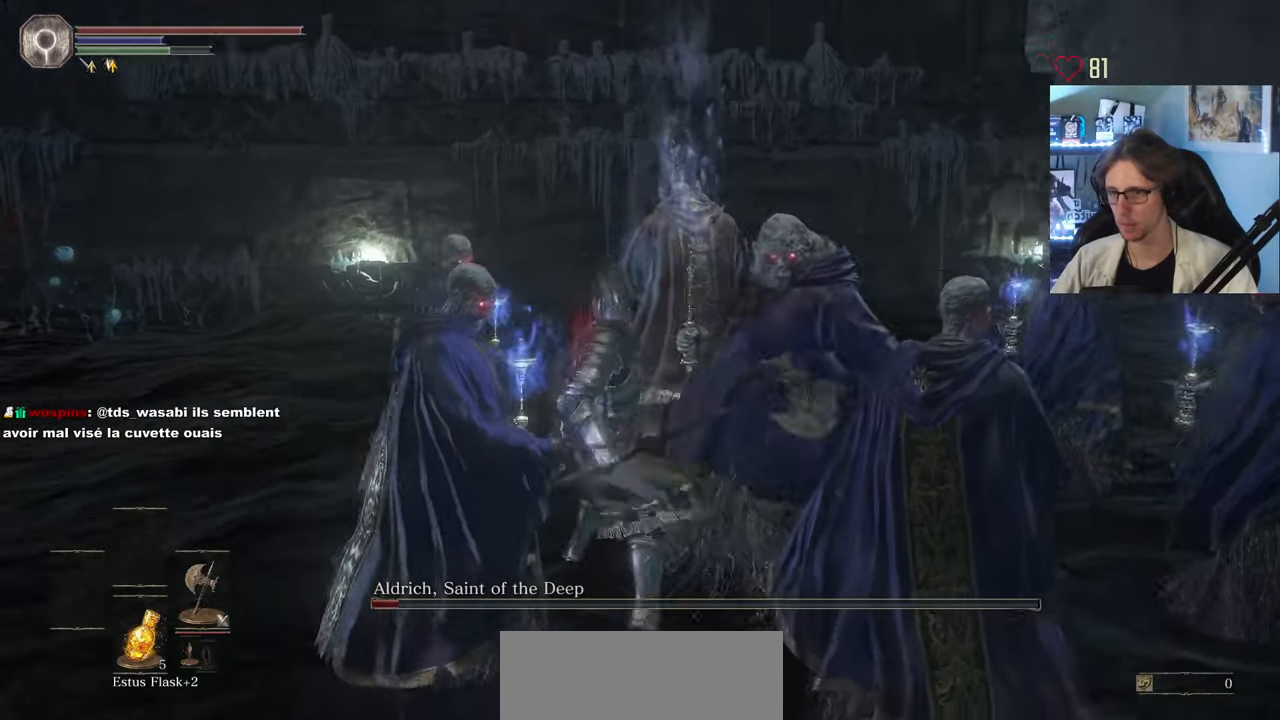
{"keys": ["z"], "mouse": ["left"], "events": [[100, "mouse_left", "up"], [183, "mouse_left", "down"], [283, "mouse_left", "up"], [417, "mouse_left", "down"]]}
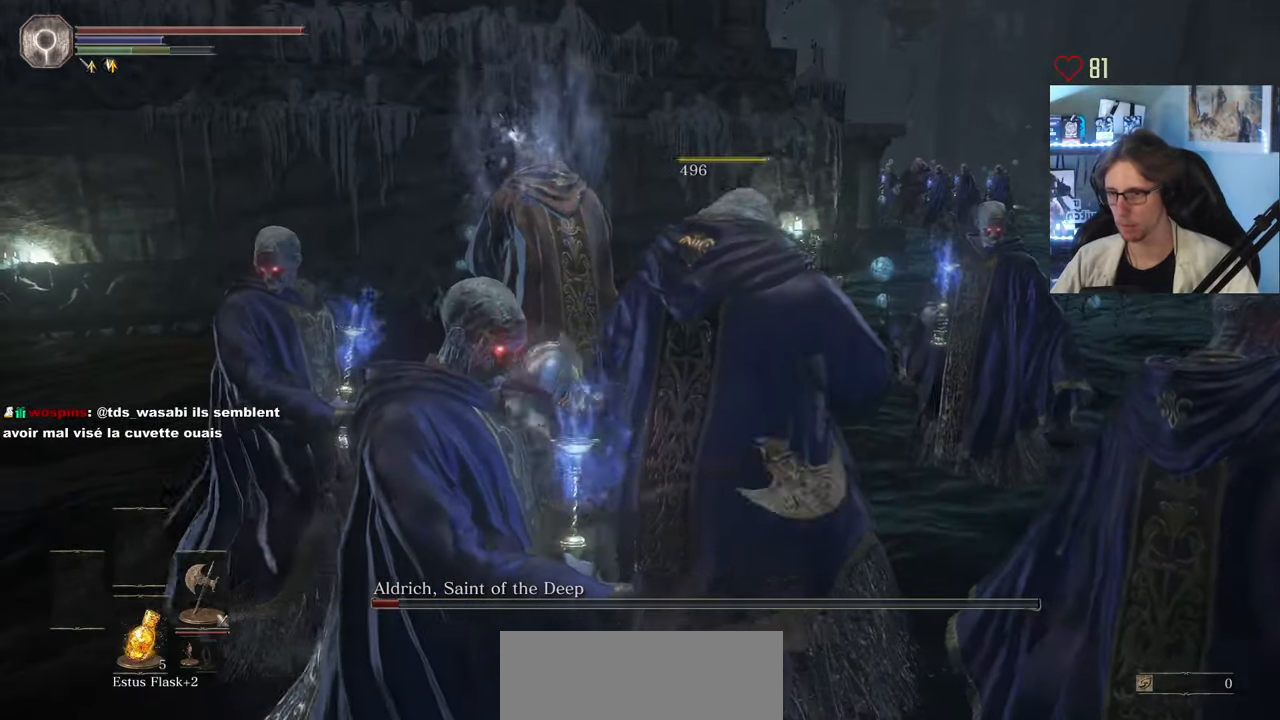
{"keys": ["z"], "mouse": [], "events": [[17, "mouse_left", "up"], [300, "mouse_wheel", "down"], [367, "mouse_wheel", "up"]]}
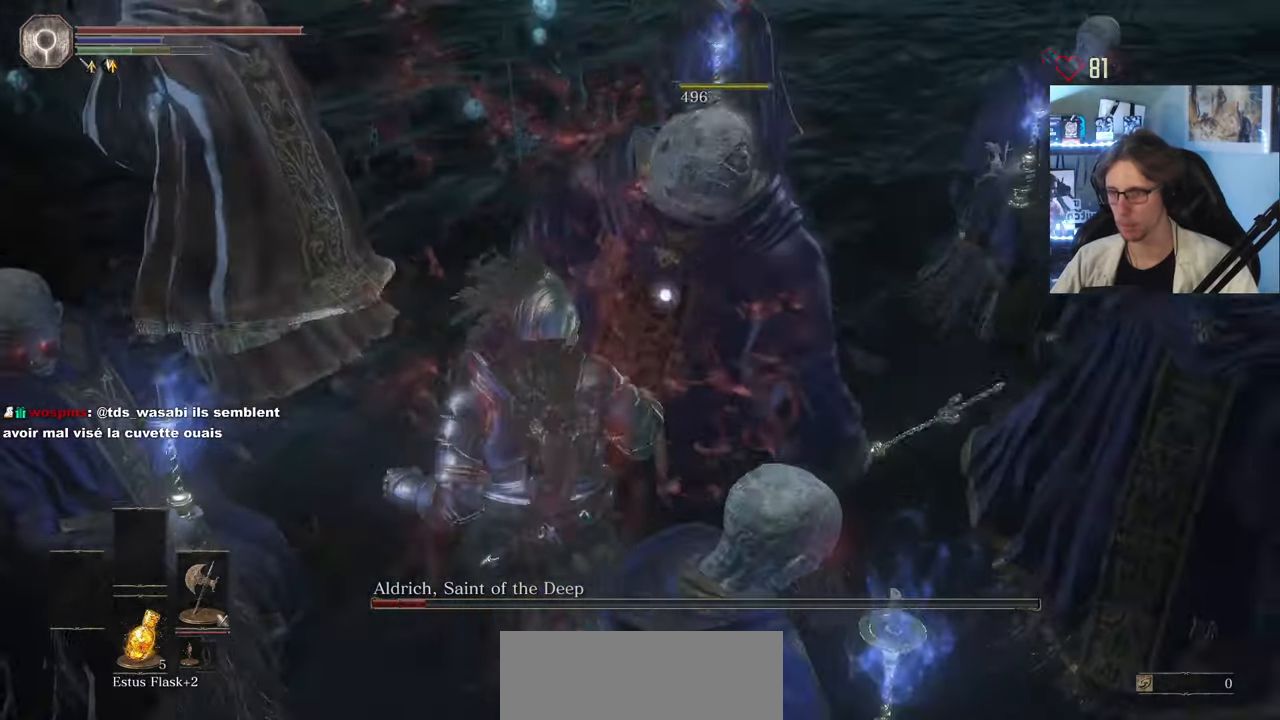
{"keys": ["z"], "mouse": ["wheel"], "events": [[450, "mouse_wheel", "down"]]}
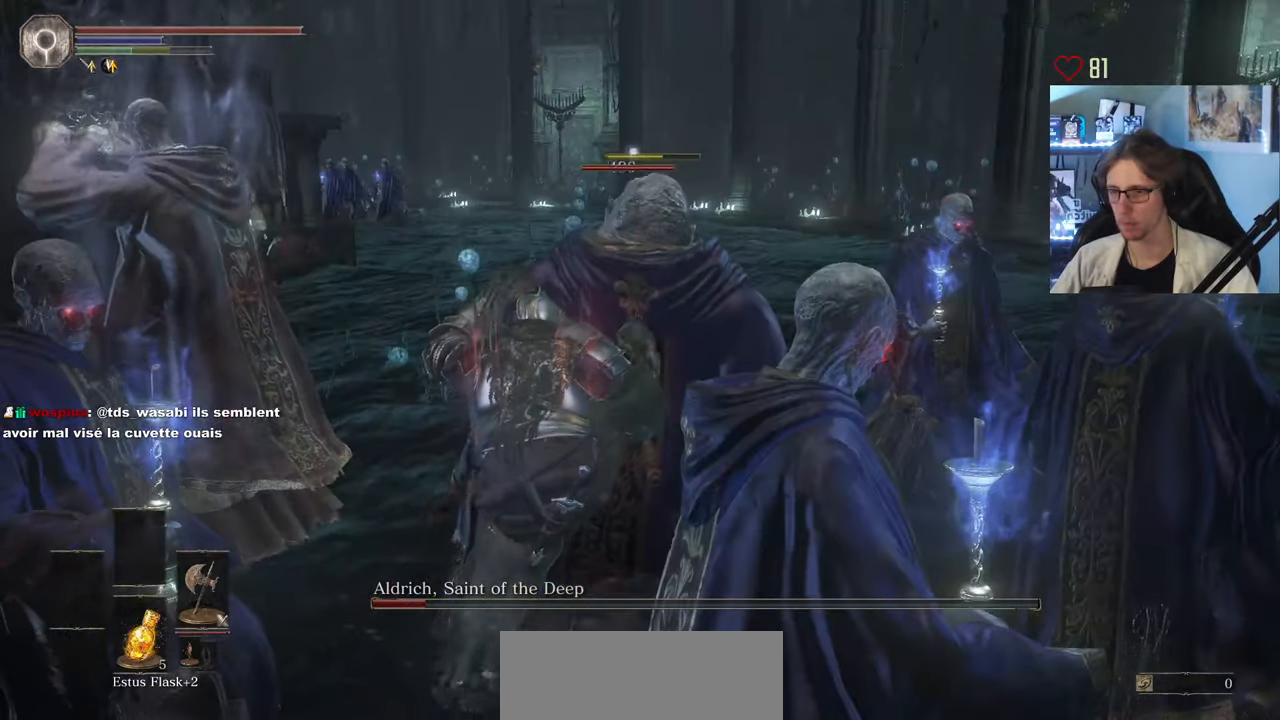
{"keys": ["z"], "mouse": [], "events": [[50, "mouse_wheel", "up"]]}
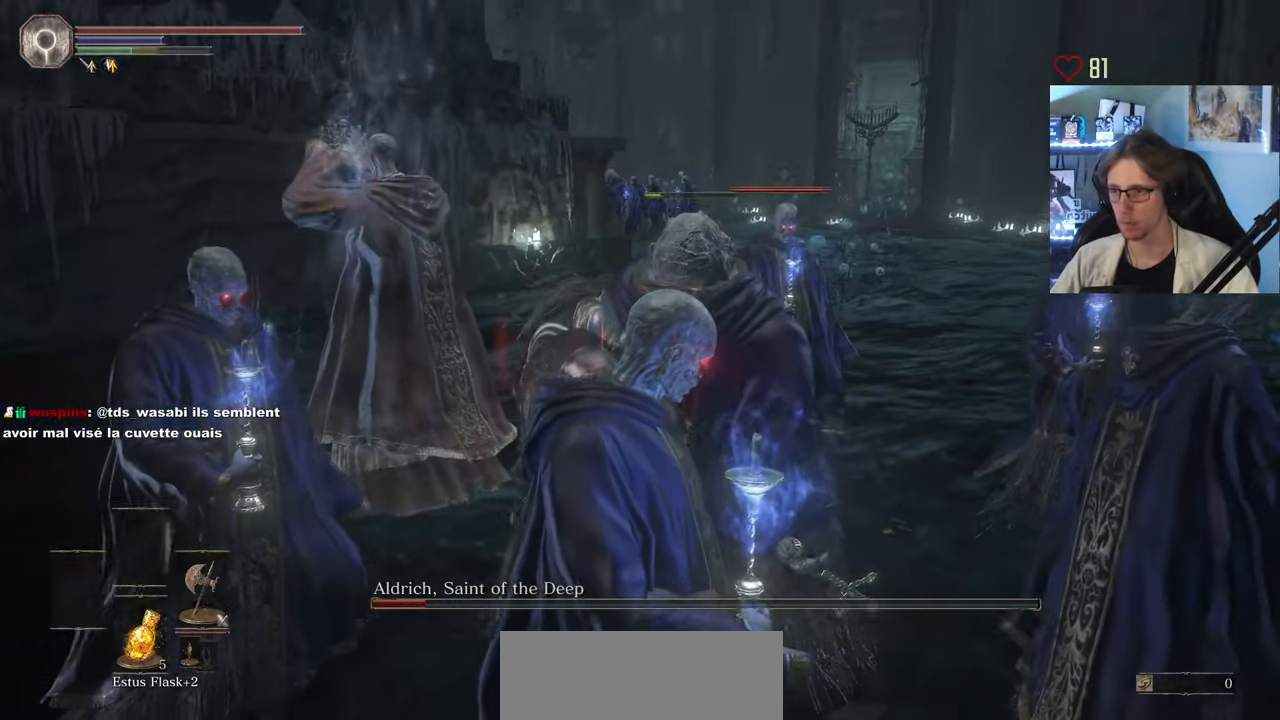
{"keys": ["z"], "mouse": [], "events": []}